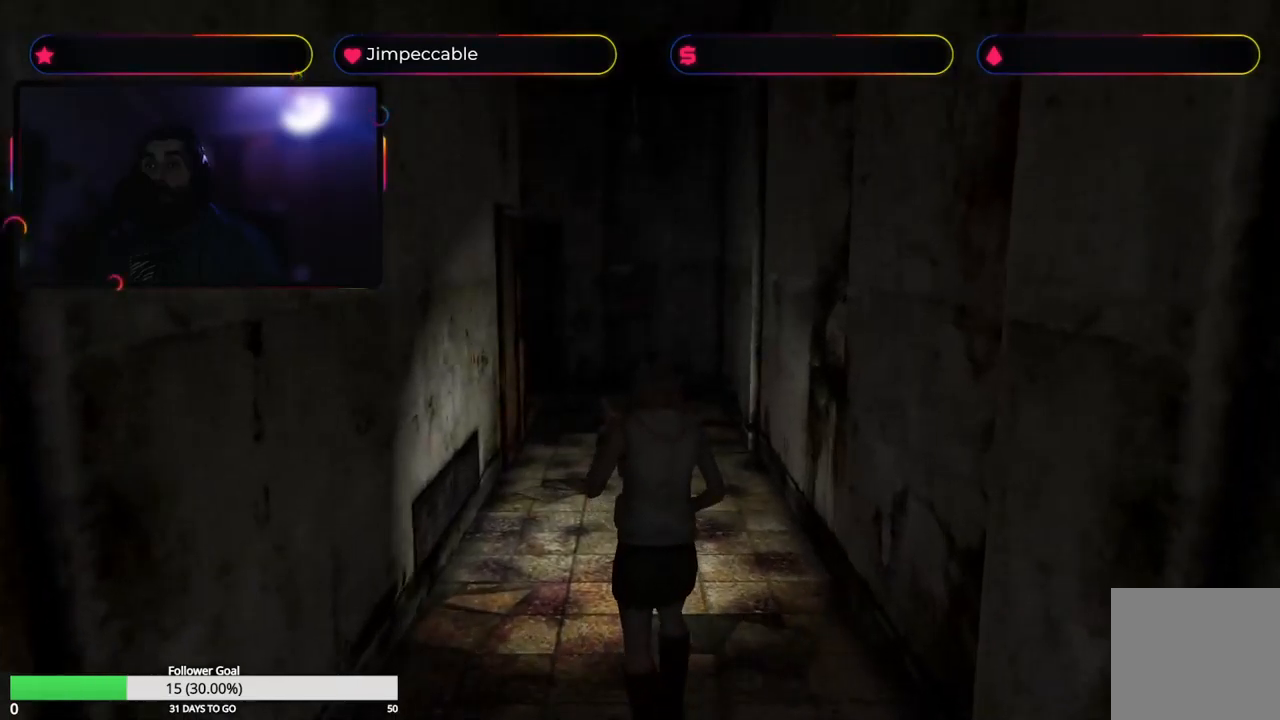
Gameplay with a controller (Xbox layout); each line is a JSON object with the inputs held at the frame after it. "events" lists button and stick changes between this image and that frame as [ms after this image, input, new state], when the widget could be followed in between.
{"buttons": [], "left_stick": "up", "right_stick": "center", "events": []}
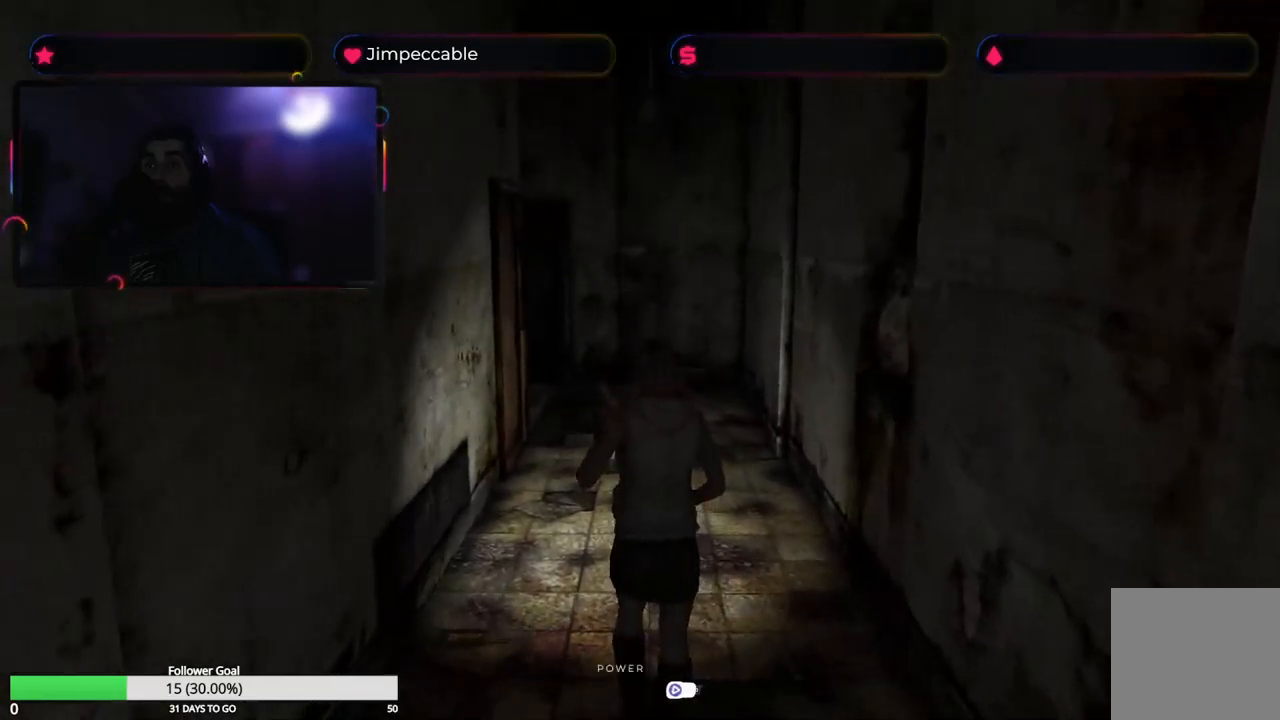
{"buttons": ["X"], "left_stick": "up", "right_stick": "center", "events": [[467, "X", "down"]]}
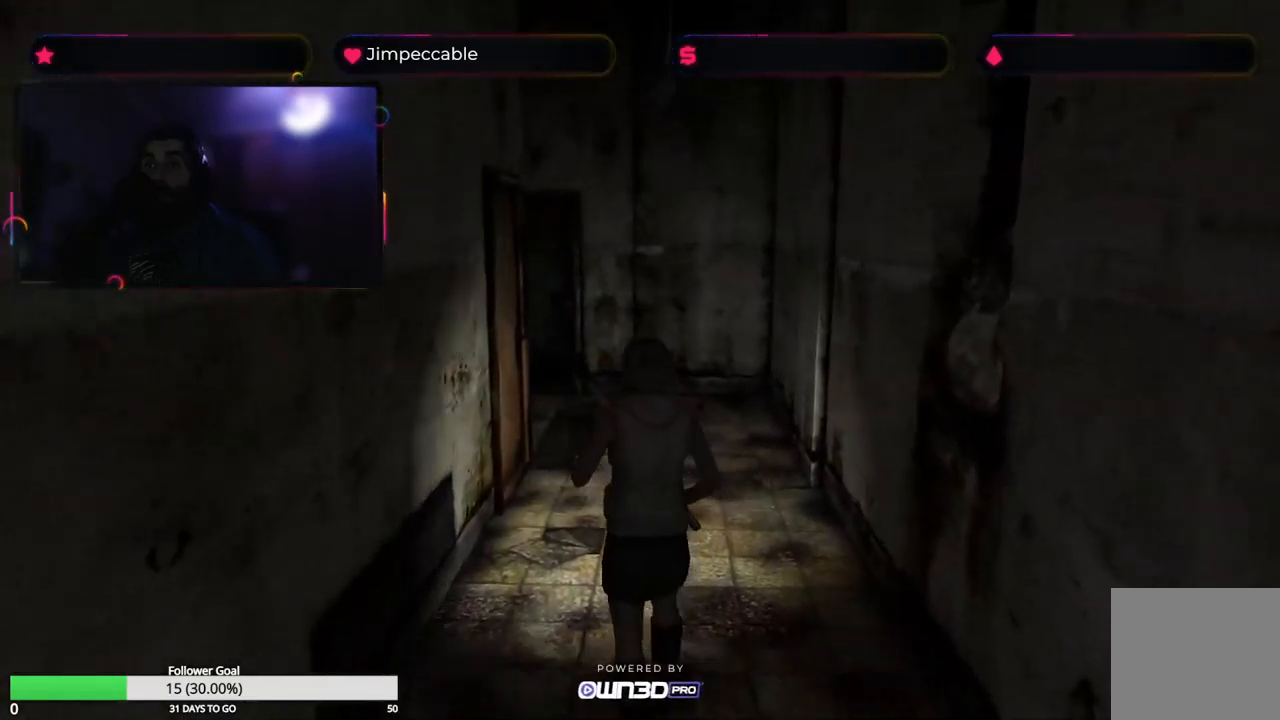
{"buttons": ["X"], "left_stick": "up-left", "right_stick": "center"}
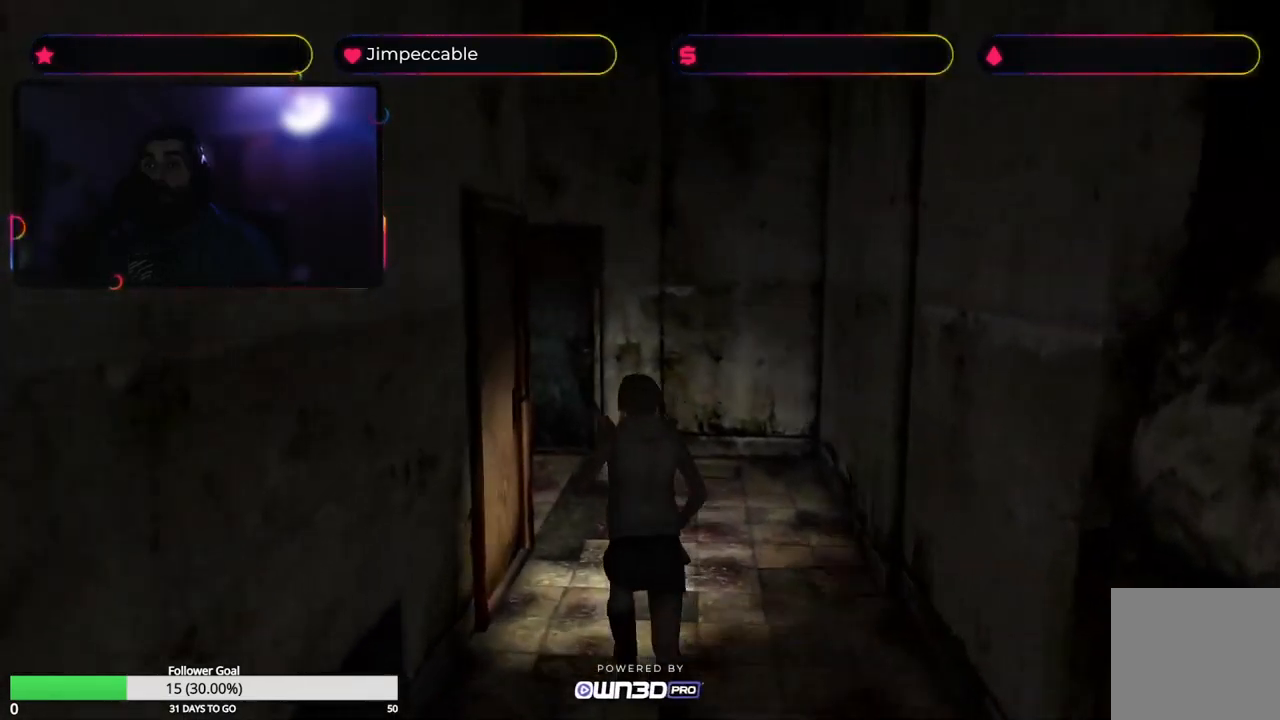
{"buttons": ["A", "X"], "left_stick": "up-right", "right_stick": "center", "events": [[300, "A", "down"], [300, "left_stick", "up"], [450, "left_stick", "up-right"]]}
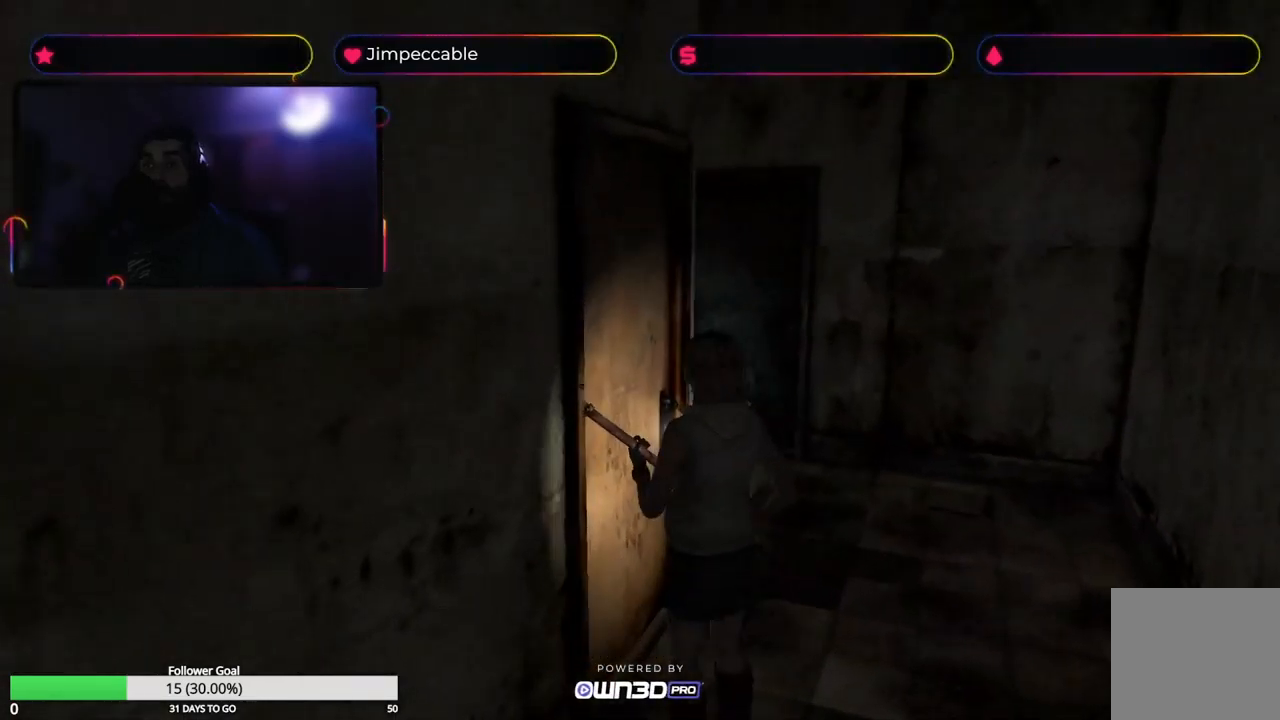
{"buttons": ["X"], "left_stick": "up", "right_stick": "center"}
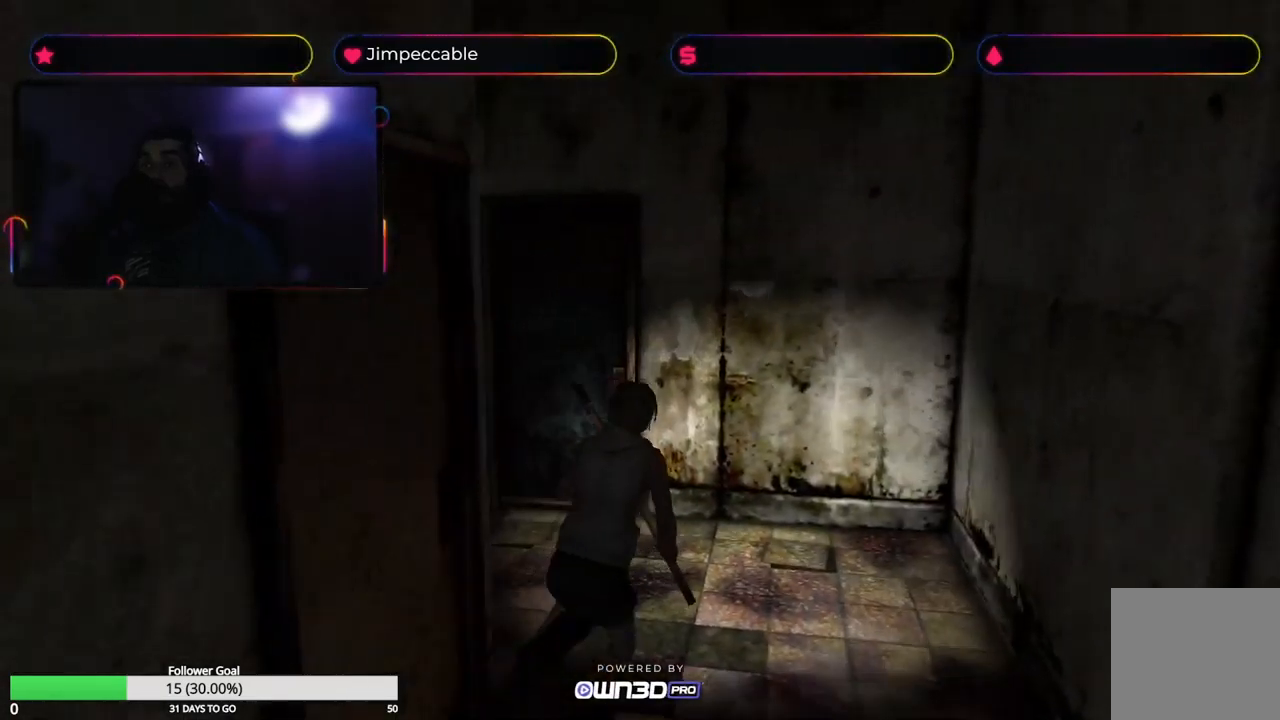
{"buttons": ["X"], "left_stick": "up", "right_stick": "center", "events": [[117, "left_stick", "up-left"], [467, "left_stick", "up"]]}
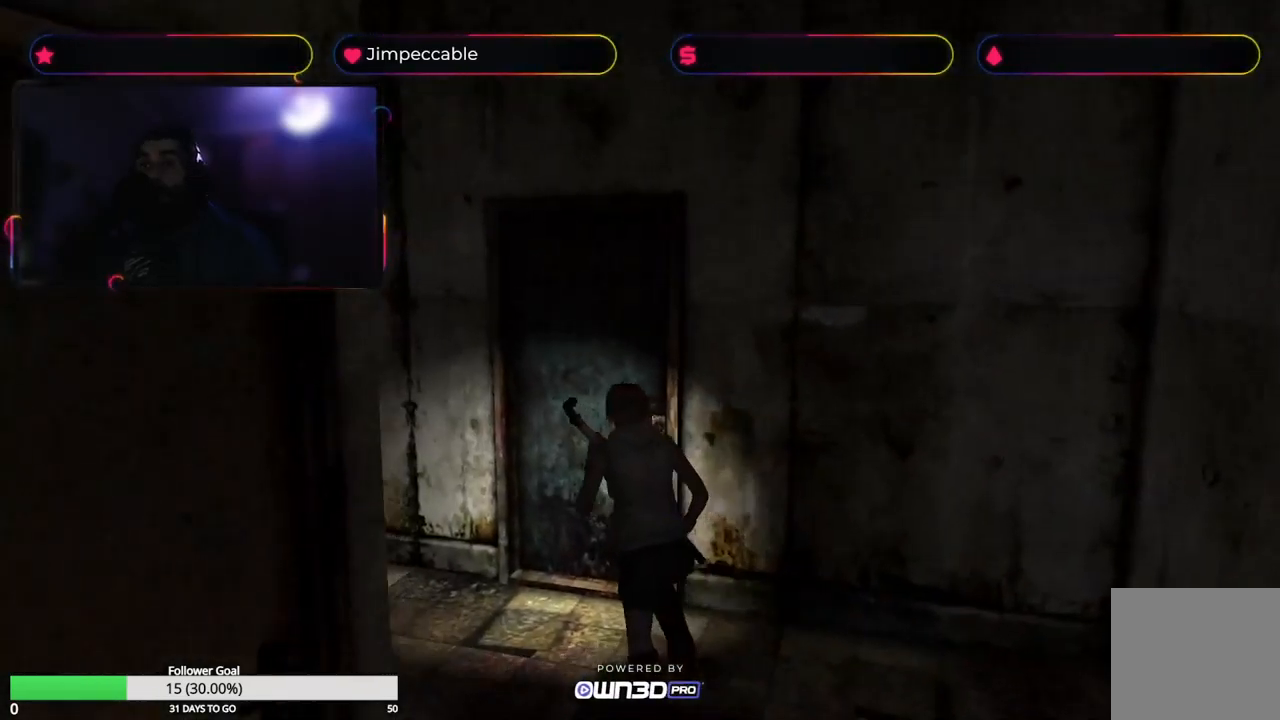
{"buttons": [], "left_stick": "up-left", "right_stick": "center", "events": [[134, "left_stick", "up-right"], [167, "A", "down"], [284, "X", "up"], [400, "A", "up"], [434, "left_stick", "up-left"]]}
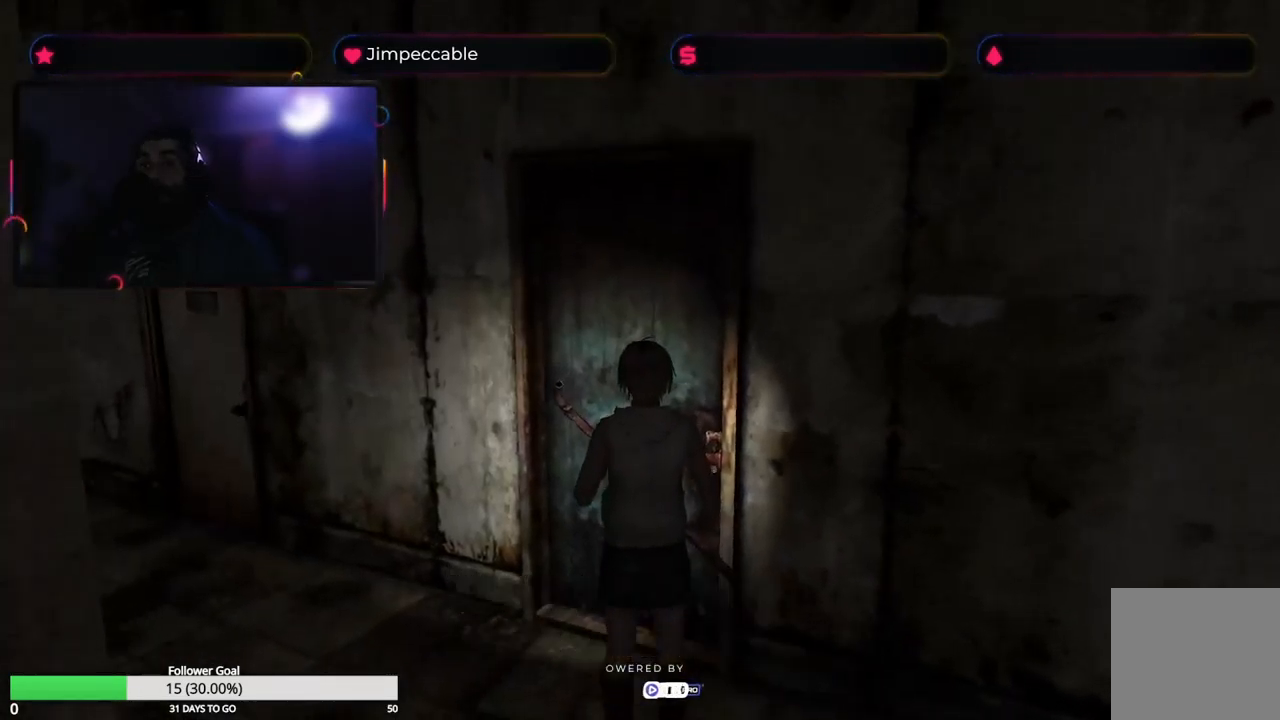
{"buttons": ["X"], "left_stick": "up", "right_stick": "center", "events": [[17, "X", "down"], [417, "left_stick", "up"]]}
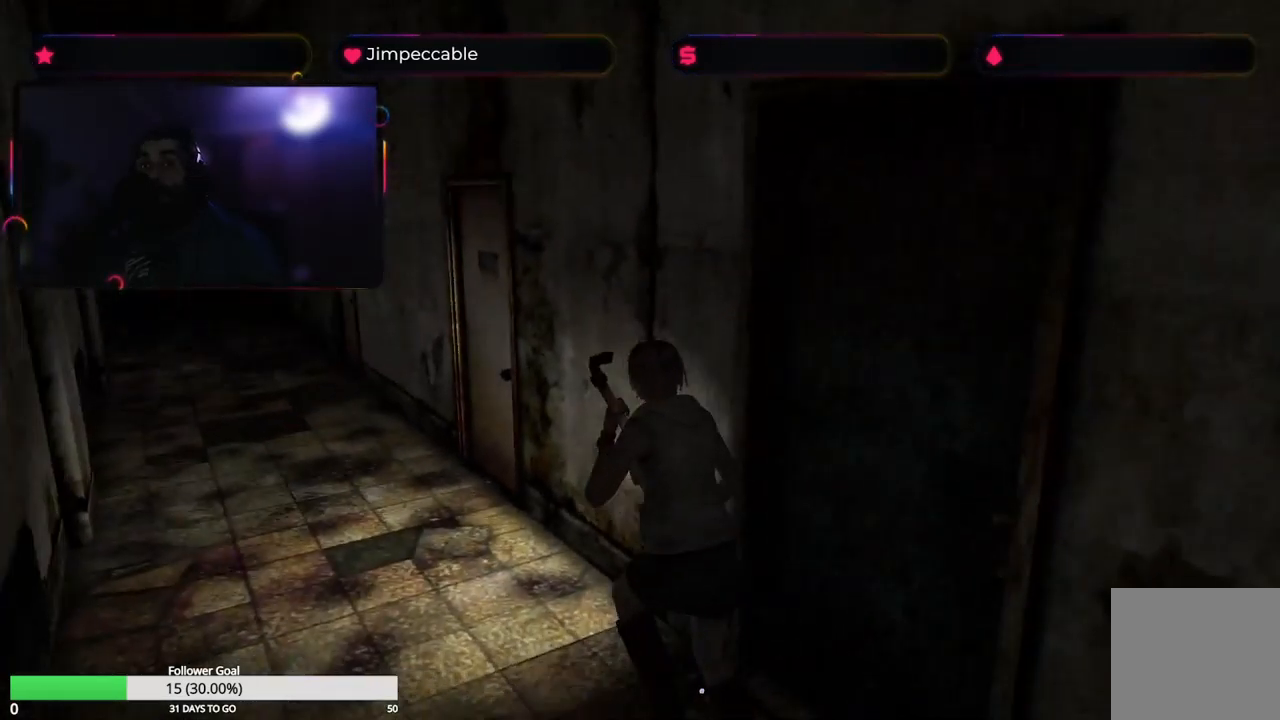
{"buttons": ["X"], "left_stick": "up", "right_stick": "center", "events": []}
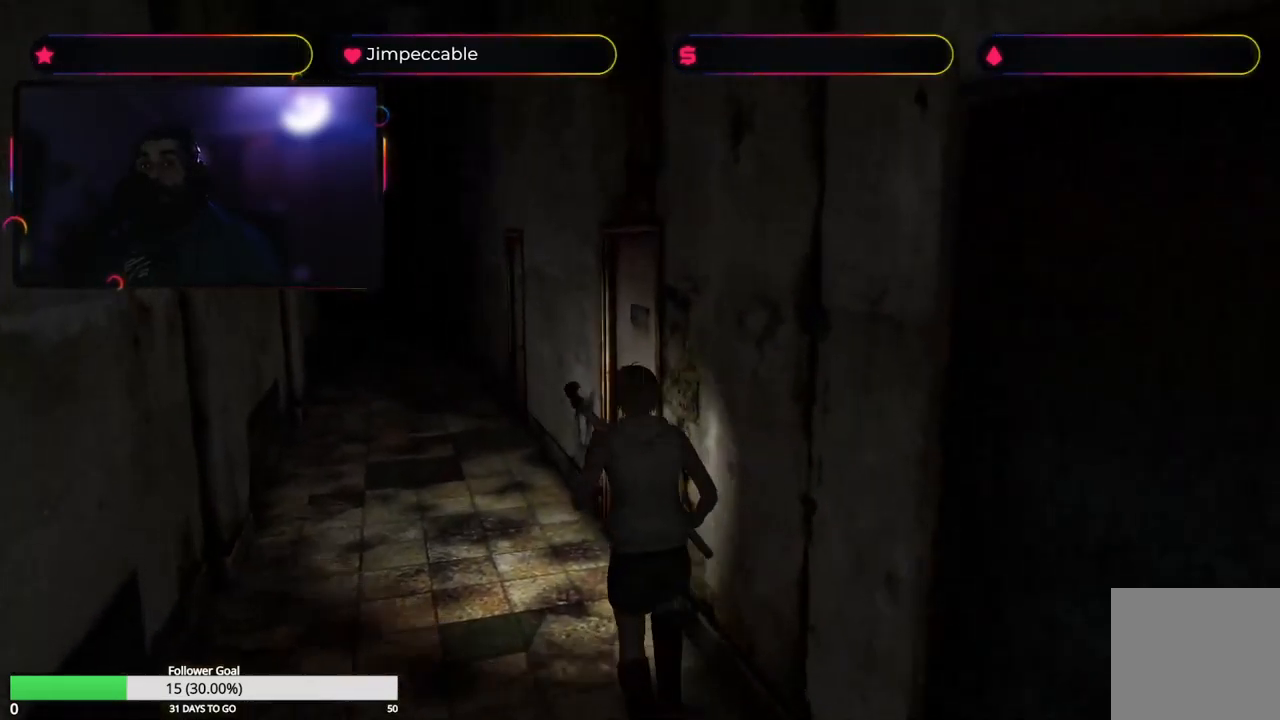
{"buttons": [], "left_stick": "up-right", "right_stick": "center", "events": [[217, "left_stick", "up-right"], [284, "X", "up"]]}
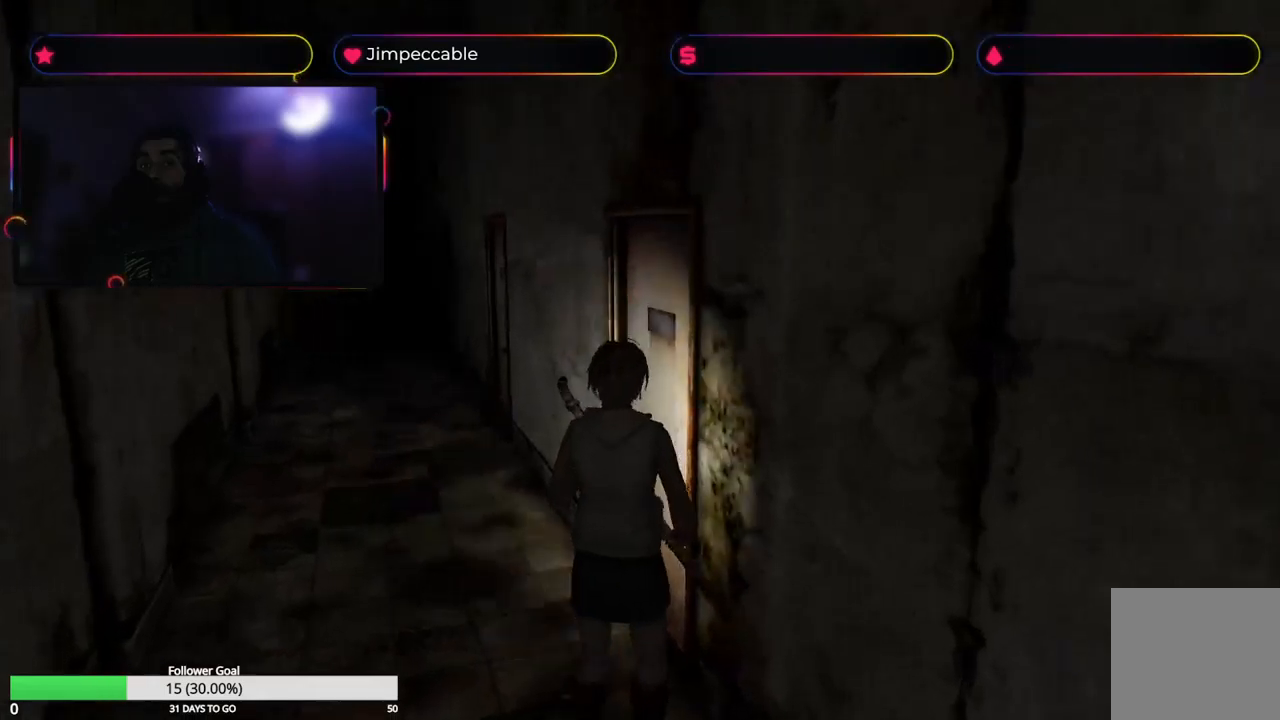
{"buttons": [], "left_stick": "up", "right_stick": "center", "events": [[33, "A", "down"], [117, "left_stick", "up"], [200, "A", "up"]]}
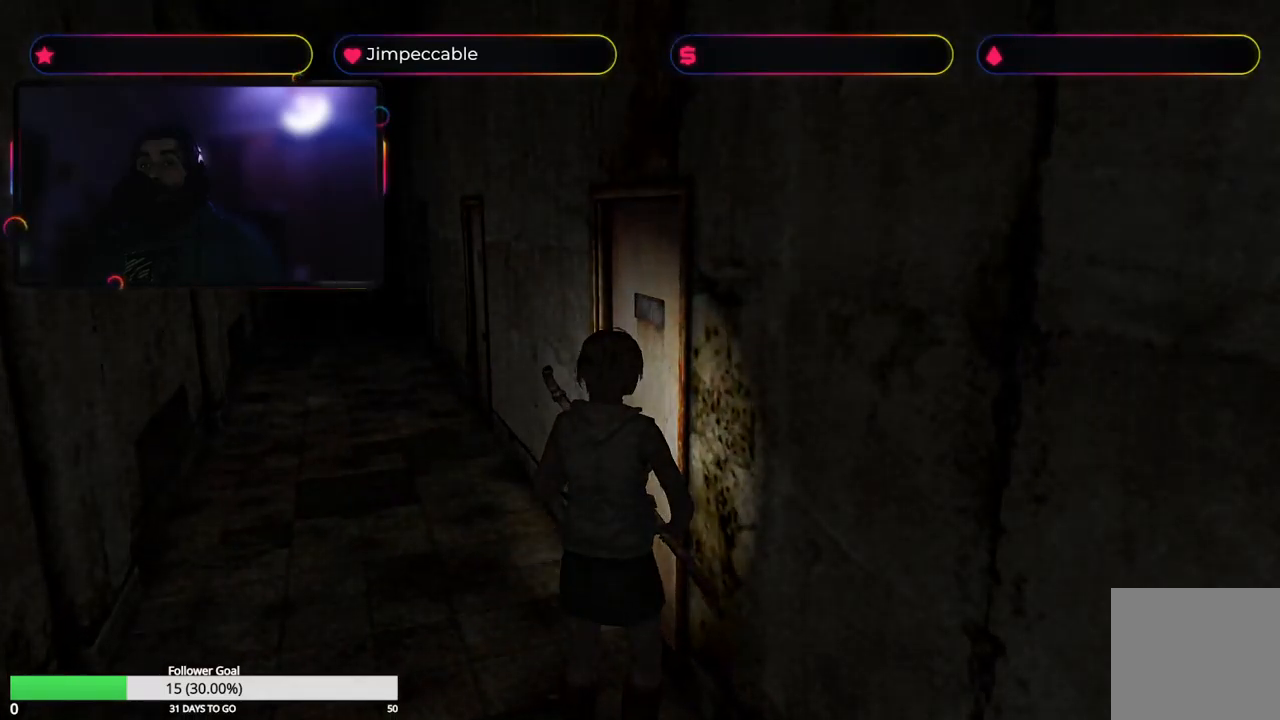
{"buttons": [], "left_stick": "center", "right_stick": "center", "events": [[183, "left_stick", "center"]]}
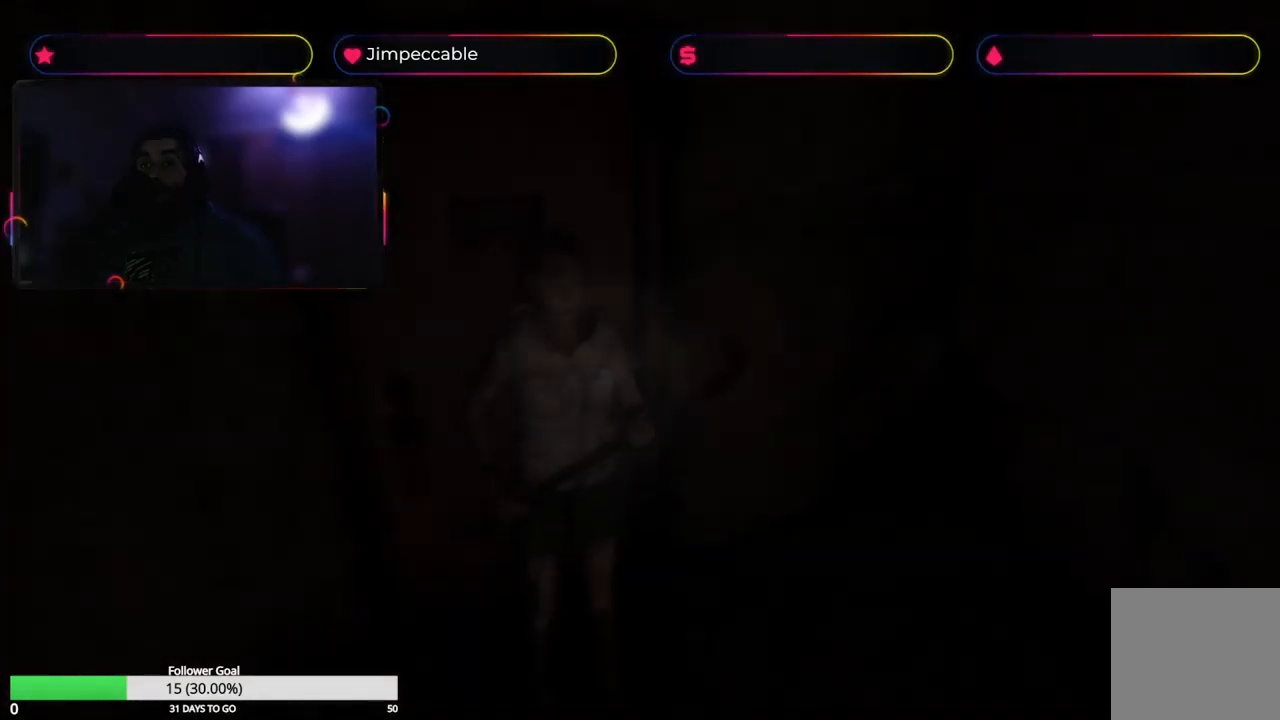
{"buttons": [], "left_stick": "center", "right_stick": "center", "events": []}
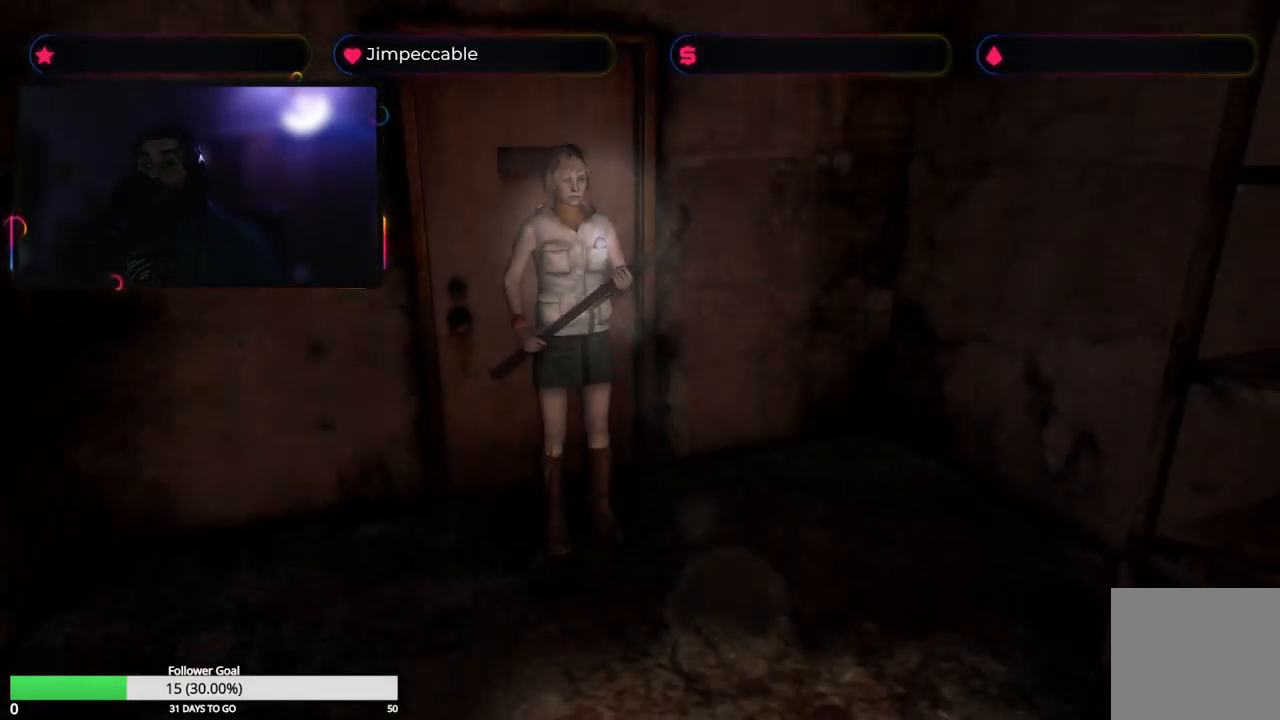
{"buttons": [], "left_stick": "center", "right_stick": "center", "events": []}
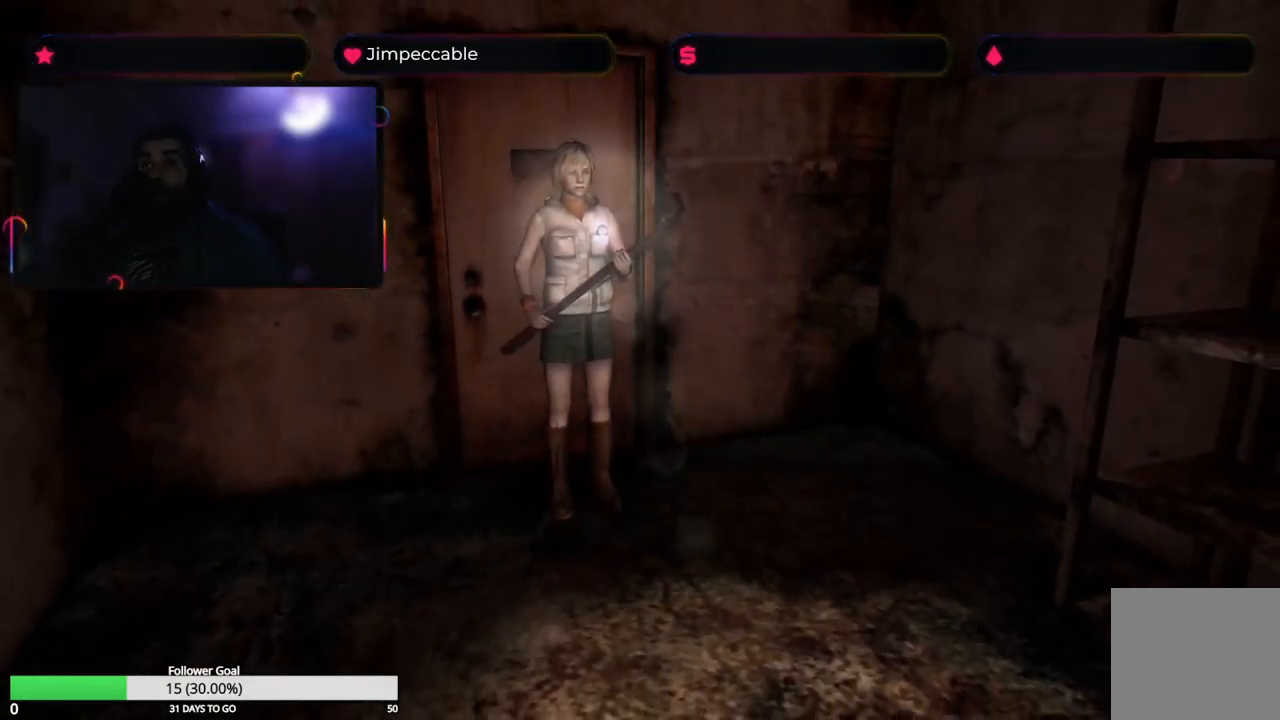
{"buttons": [], "left_stick": "up", "right_stick": "center", "events": [[83, "left_stick", "up"], [367, "left_stick", "up-right"], [500, "left_stick", "up"]]}
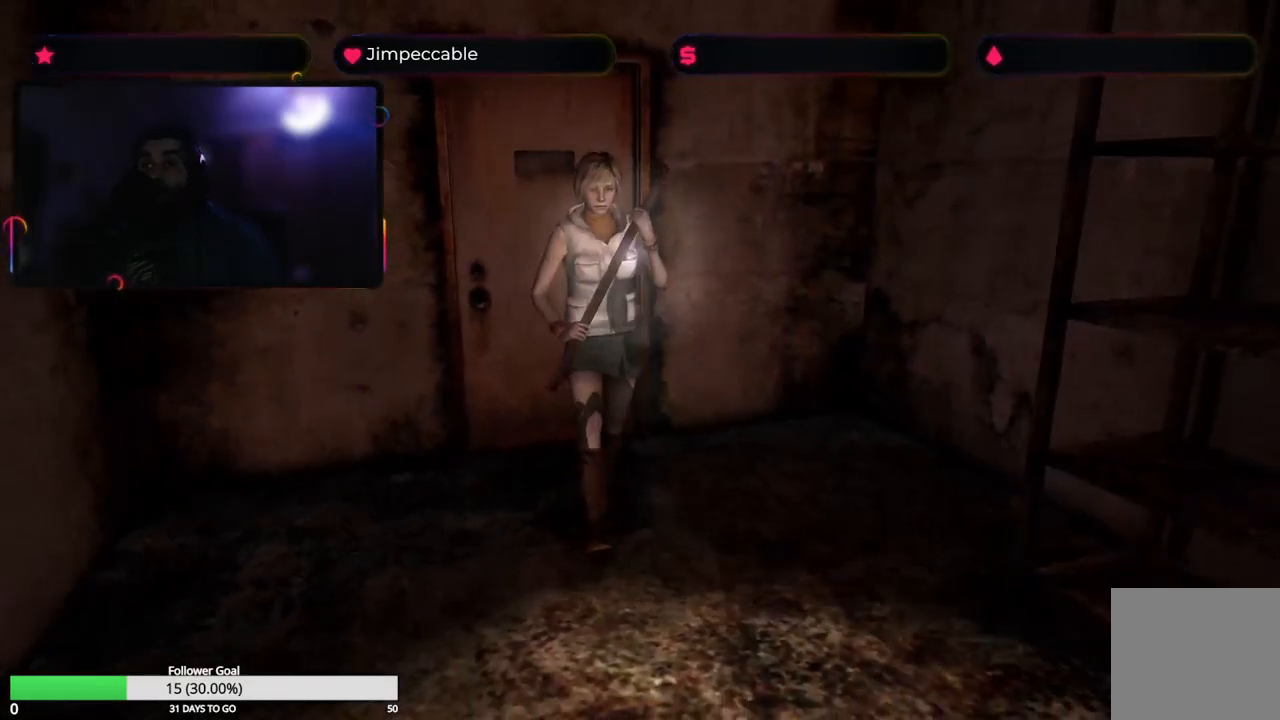
{"buttons": ["L2"], "left_stick": "up", "right_stick": "center", "events": [[100, "L2", "down"]]}
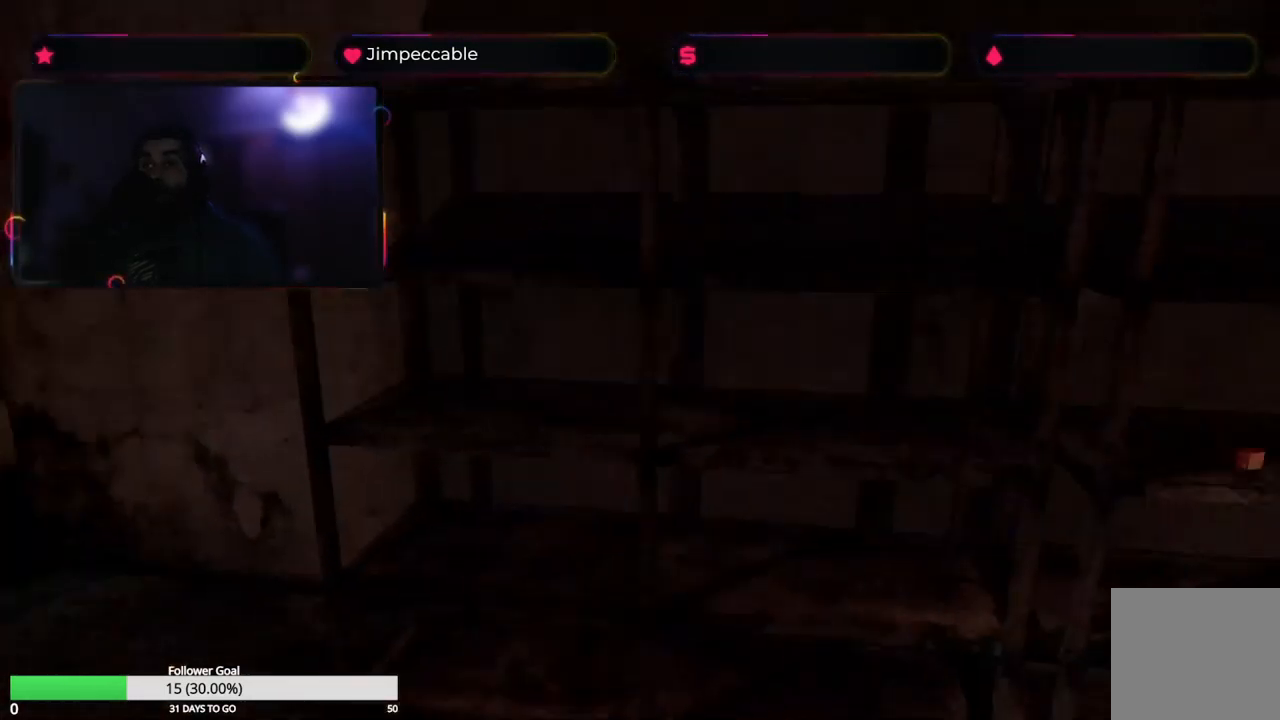
{"buttons": ["L2"], "left_stick": "center", "right_stick": "center", "events": [[350, "left_stick", "center"]]}
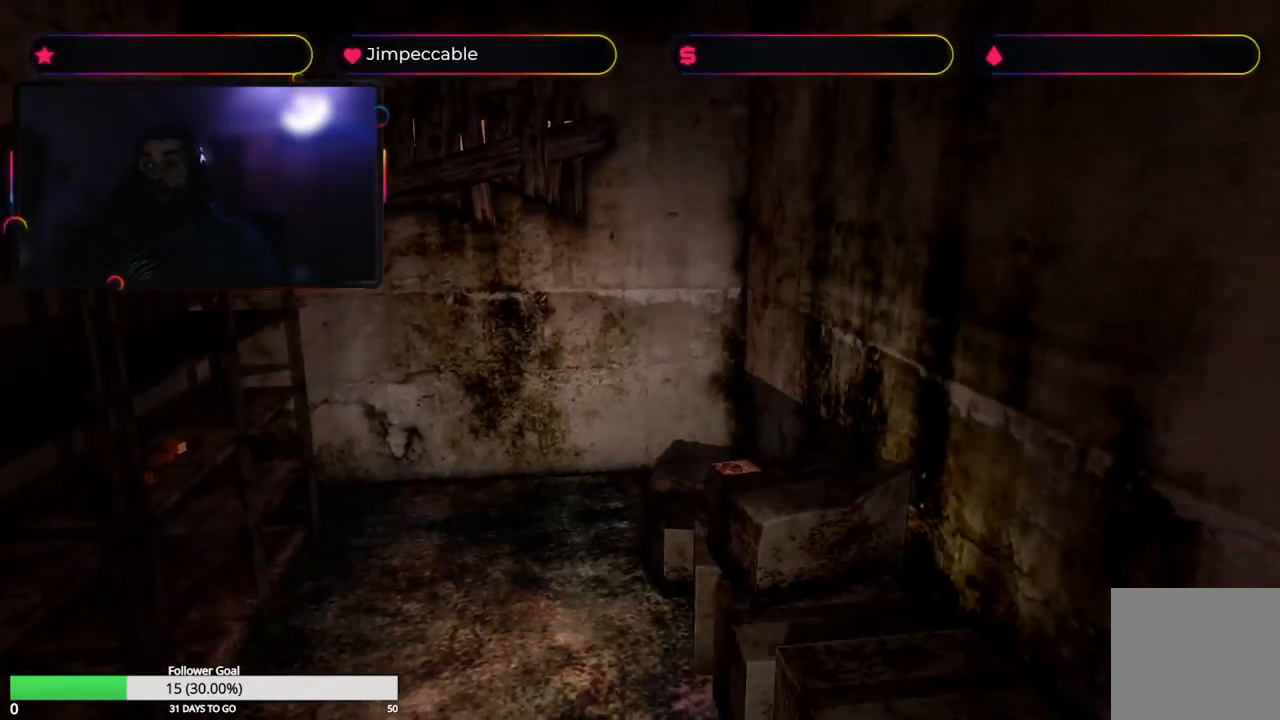
{"buttons": [], "left_stick": "up", "right_stick": "center", "events": [[250, "L2", "up"], [267, "left_stick", "up"]]}
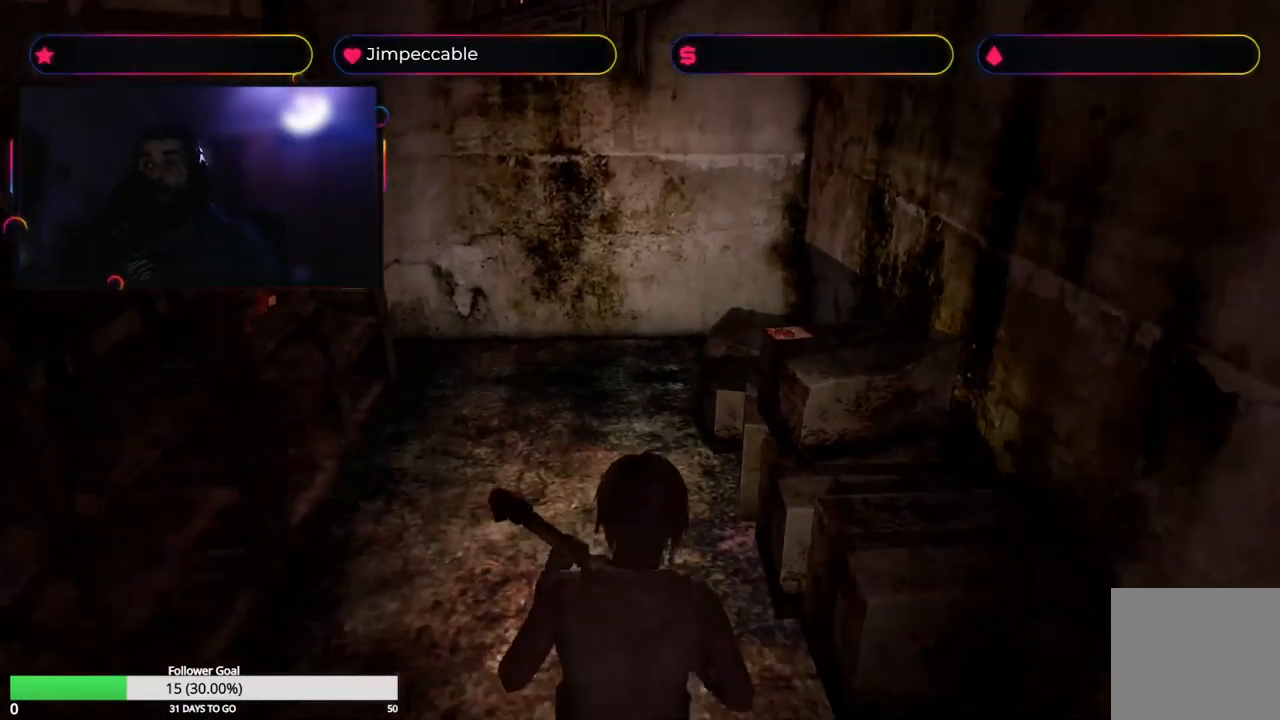
{"buttons": [], "left_stick": "up", "right_stick": "center", "events": []}
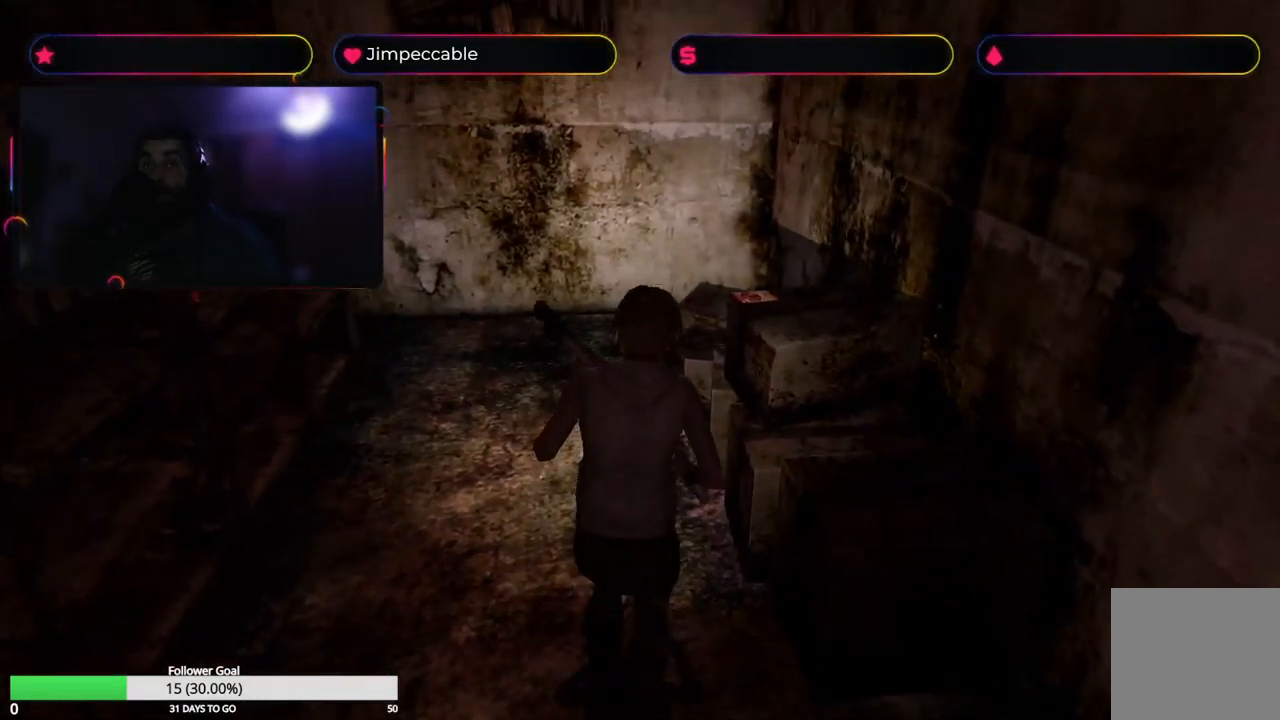
{"buttons": [], "left_stick": "up", "right_stick": "center", "events": []}
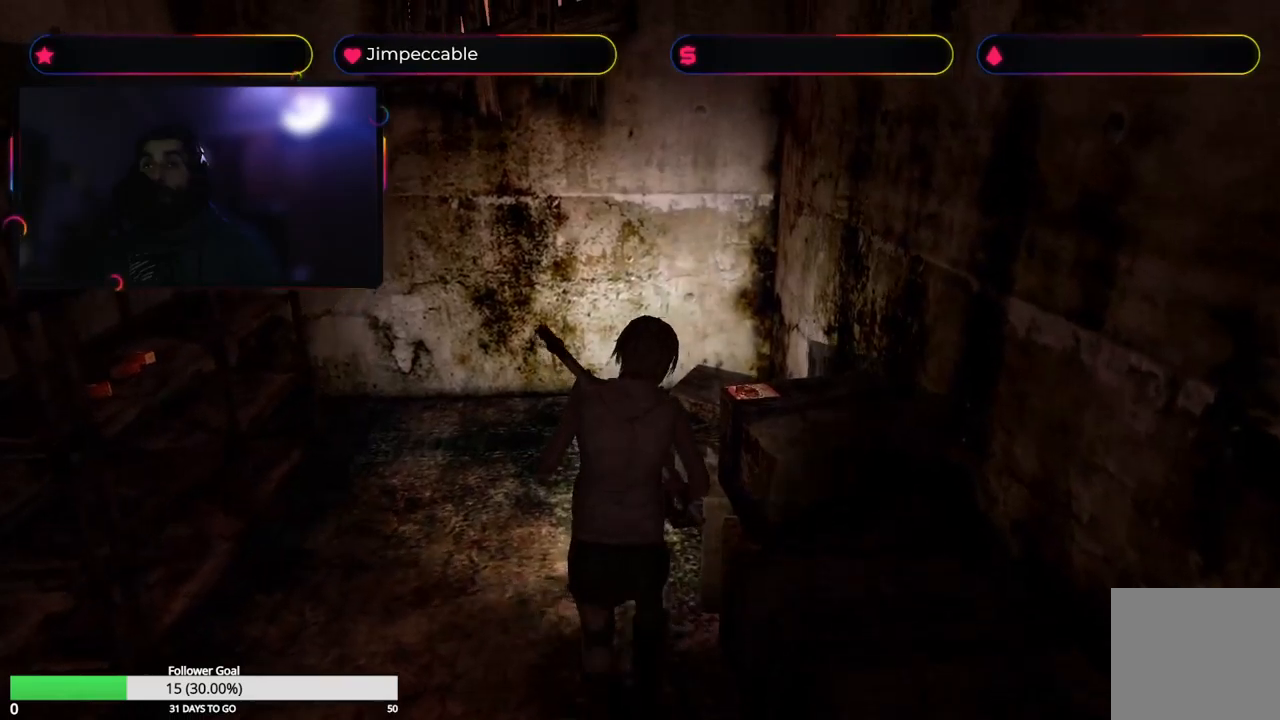
{"buttons": [], "left_stick": "right", "right_stick": "center", "events": [[83, "left_stick", "up-right"], [283, "A", "down"], [383, "left_stick", "right"], [483, "A", "up"]]}
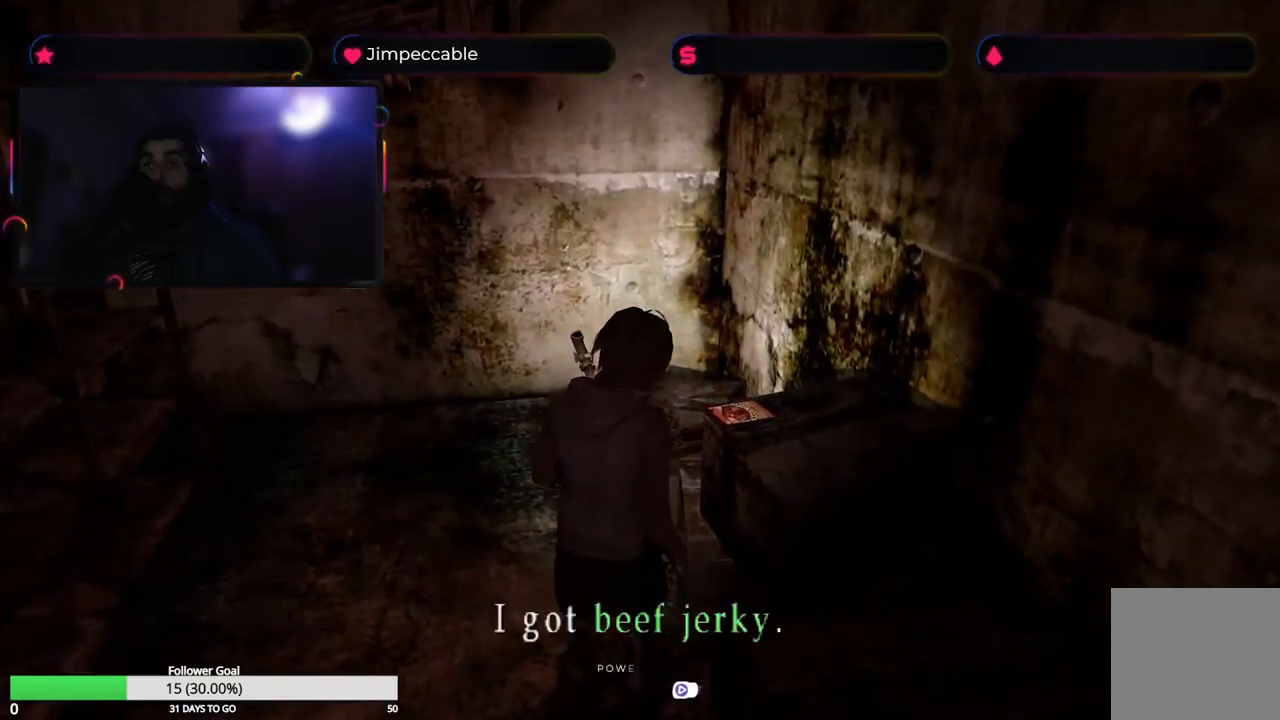
{"buttons": [], "left_stick": "left", "right_stick": "center", "events": [[17, "left_stick", "center"], [117, "A", "down"], [283, "A", "up"], [283, "left_stick", "left"]]}
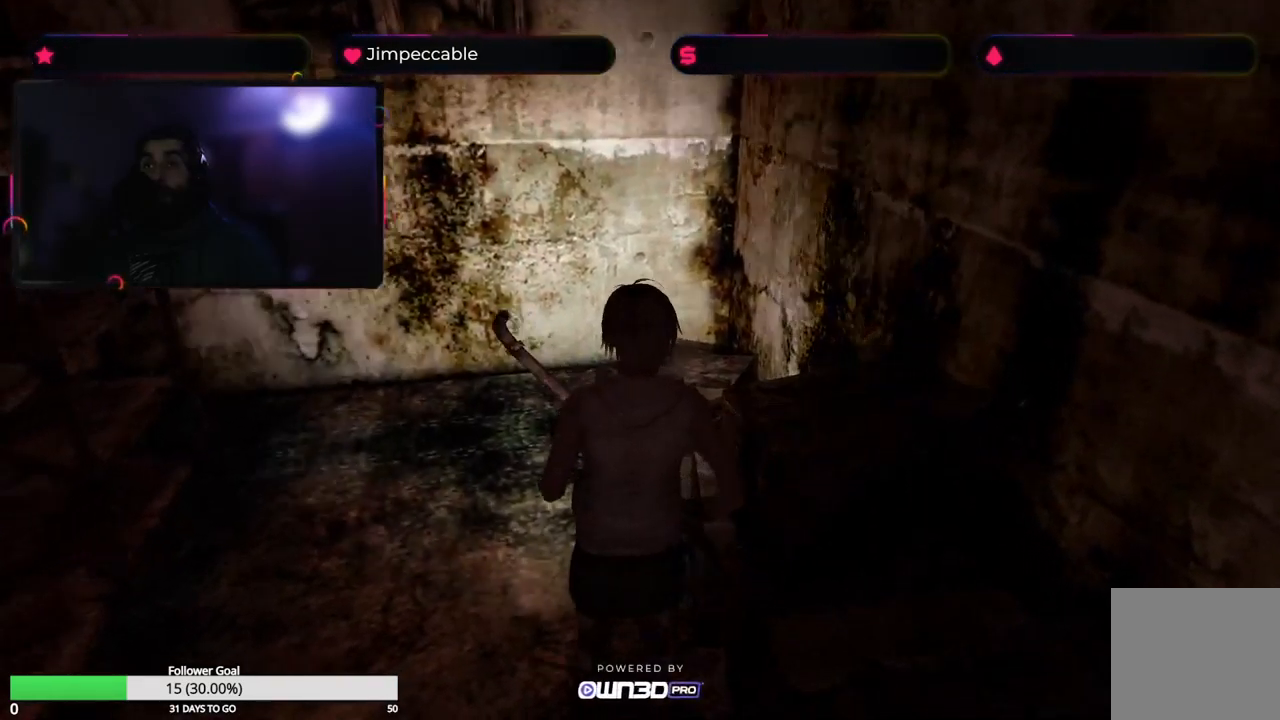
{"buttons": [], "left_stick": "up-left", "right_stick": "center", "events": [[367, "left_stick", "up-left"]]}
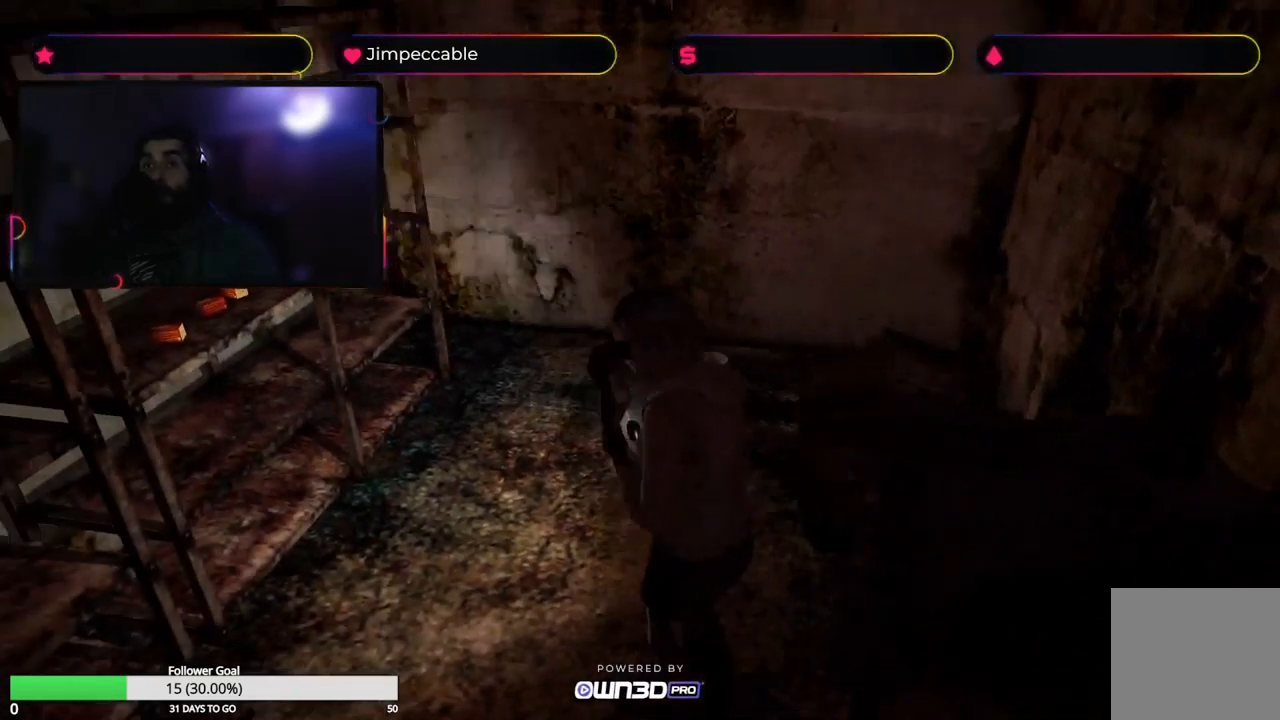
{"buttons": [], "left_stick": "up", "right_stick": "center", "events": [[50, "left_stick", "up"]]}
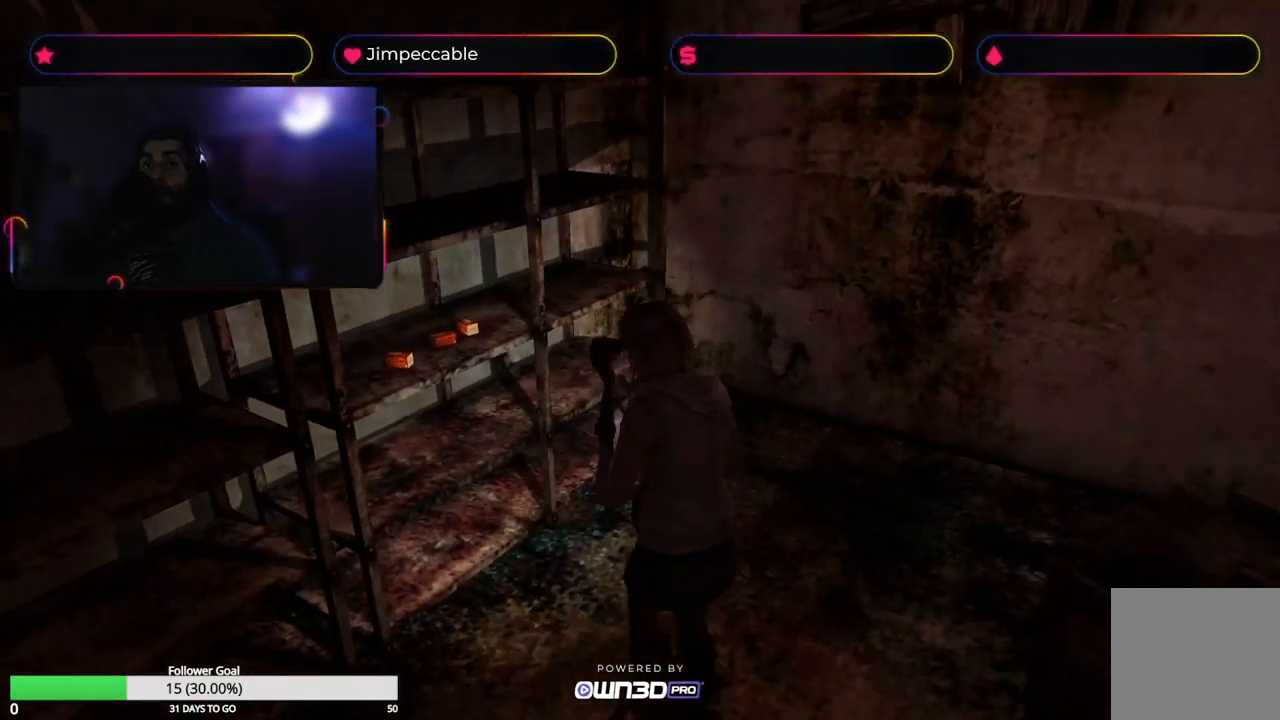
{"buttons": ["A"], "left_stick": "up", "right_stick": "center", "events": [[117, "left_stick", "up-left"], [383, "left_stick", "up"], [450, "A", "down"]]}
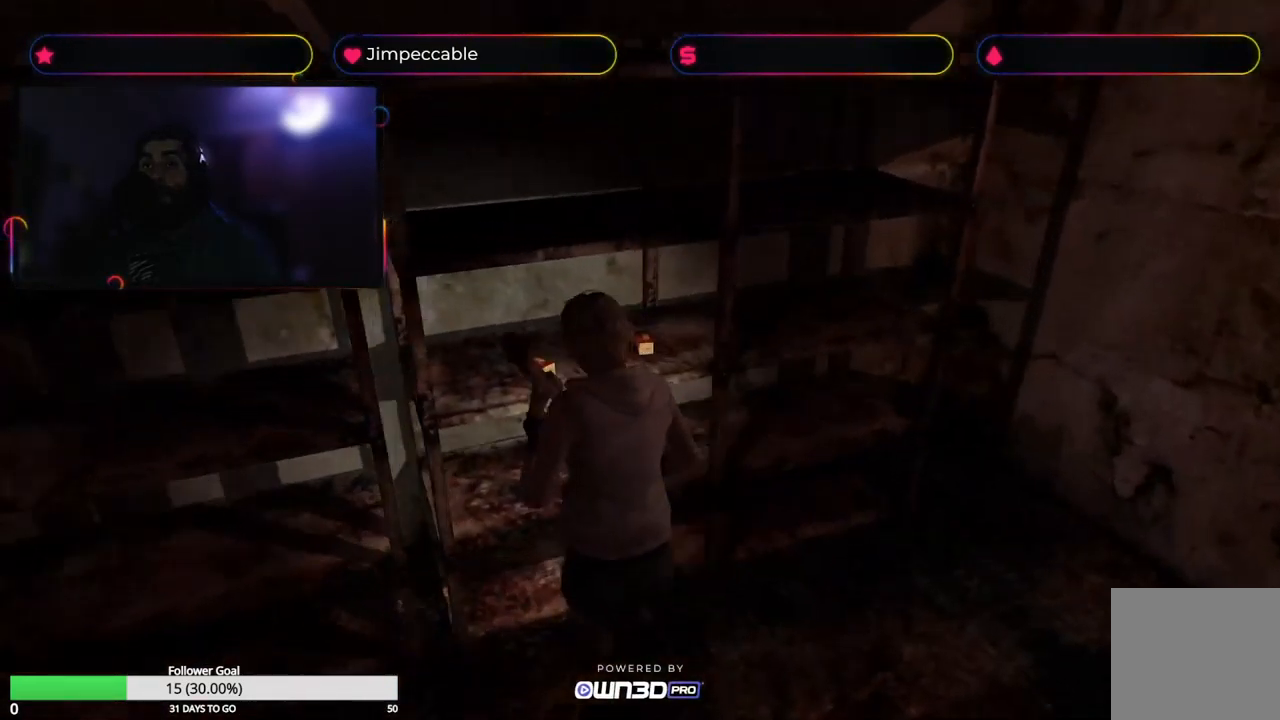
{"buttons": ["A"], "left_stick": "right", "right_stick": "center", "events": [[67, "left_stick", "center"], [167, "A", "up"], [400, "A", "down"], [417, "left_stick", "right"]]}
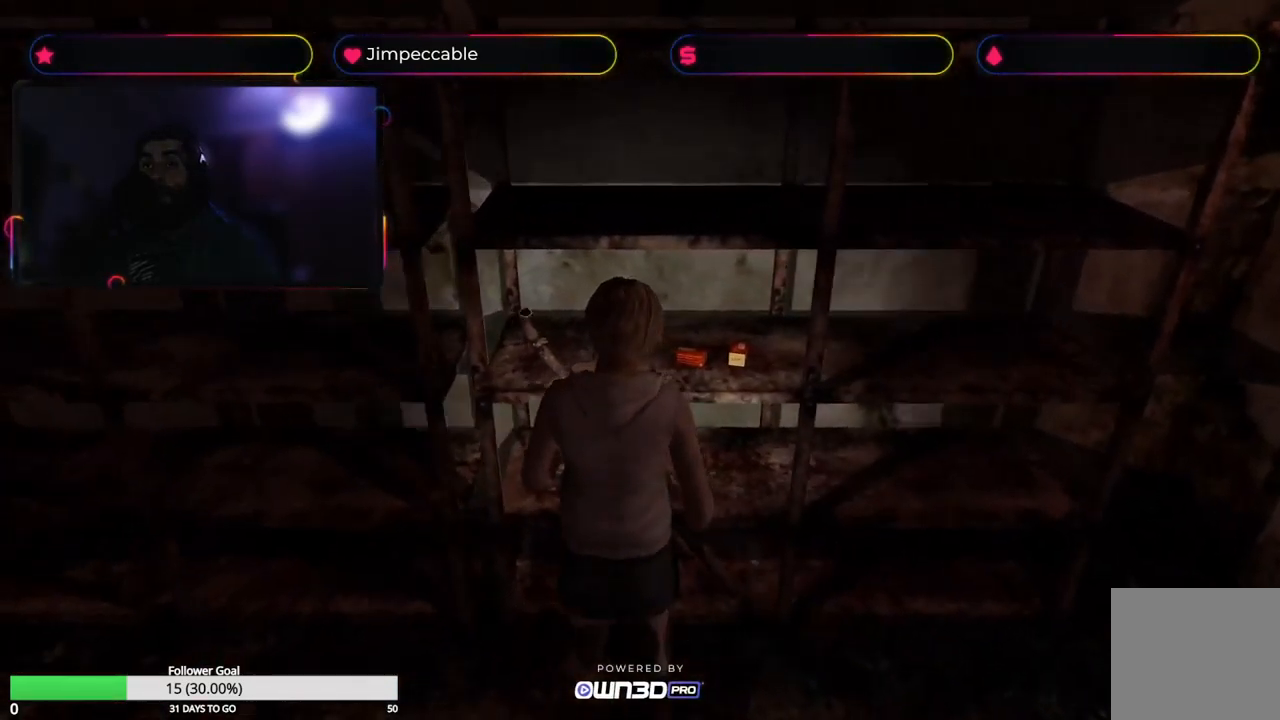
{"buttons": [], "left_stick": "center", "right_stick": "center", "events": [[33, "A", "up"], [133, "left_stick", "up"], [233, "A", "down"], [367, "left_stick", "center"], [433, "A", "up"]]}
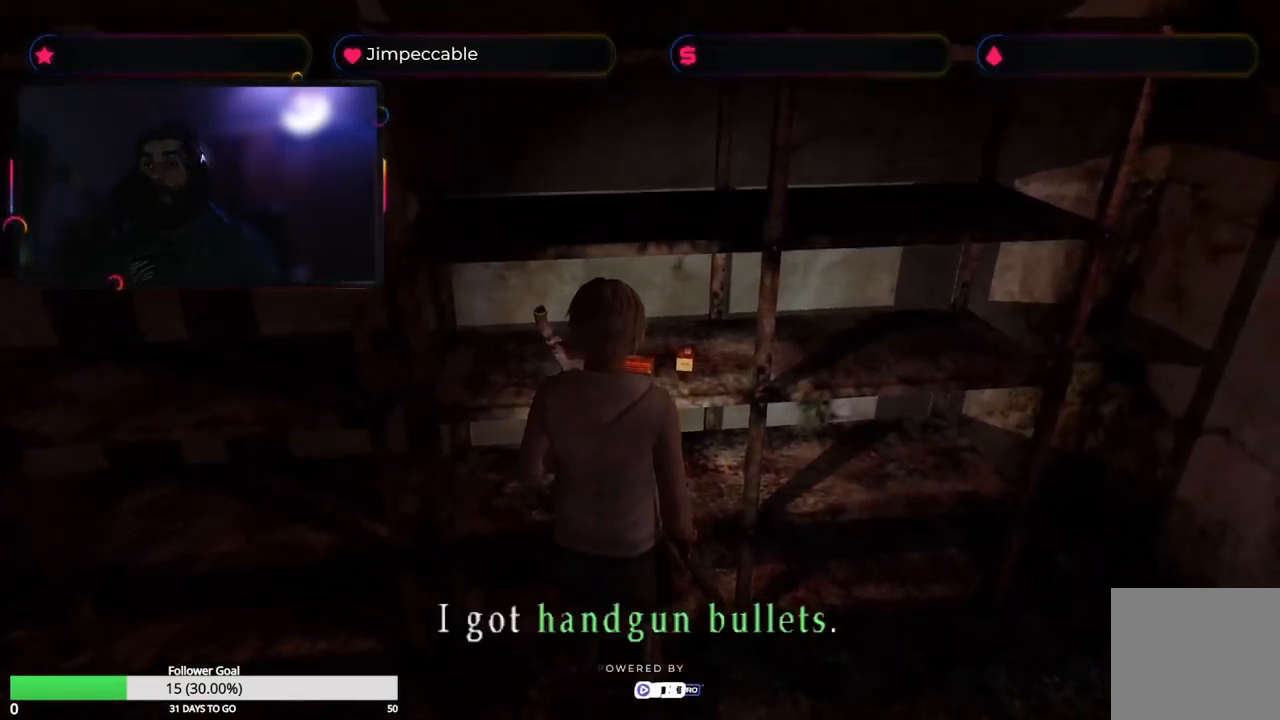
{"buttons": [], "left_stick": "center", "right_stick": "center", "events": [[33, "A", "down"], [150, "A", "up"], [267, "A", "down"], [400, "A", "up"]]}
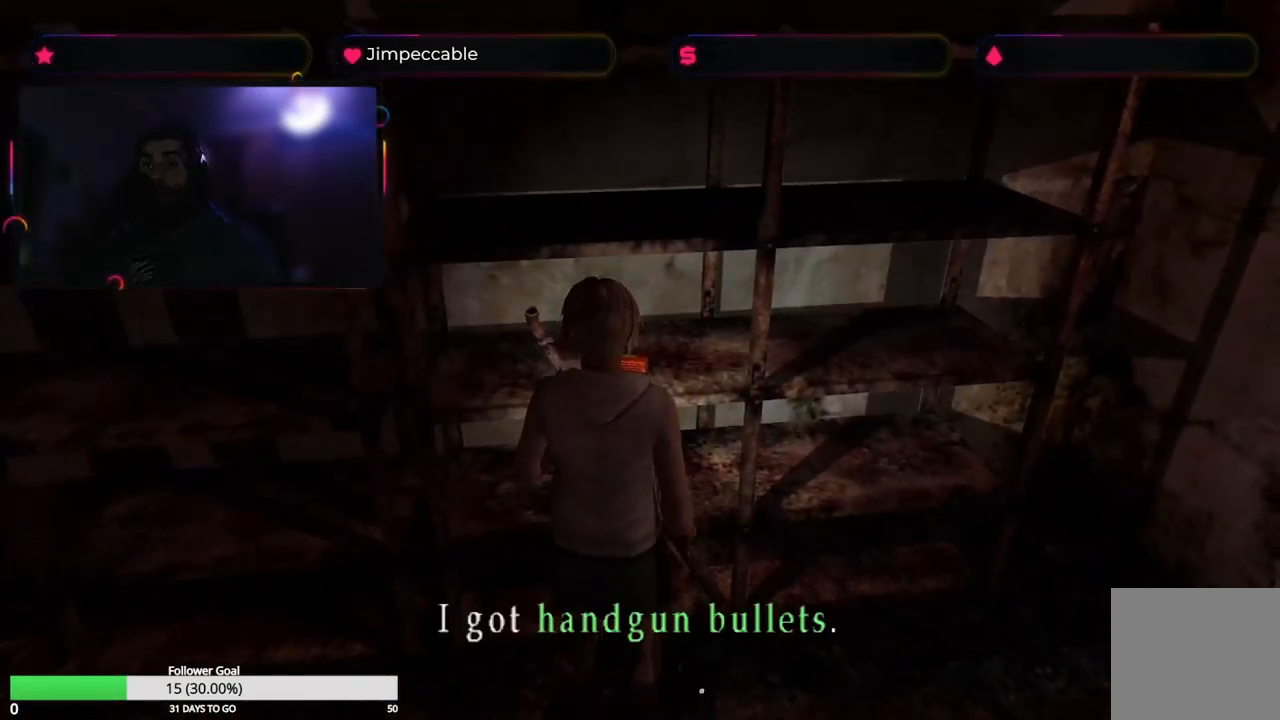
{"buttons": [], "left_stick": "left", "right_stick": "center", "events": [[83, "left_stick", "left"], [133, "A", "down"], [233, "A", "up"]]}
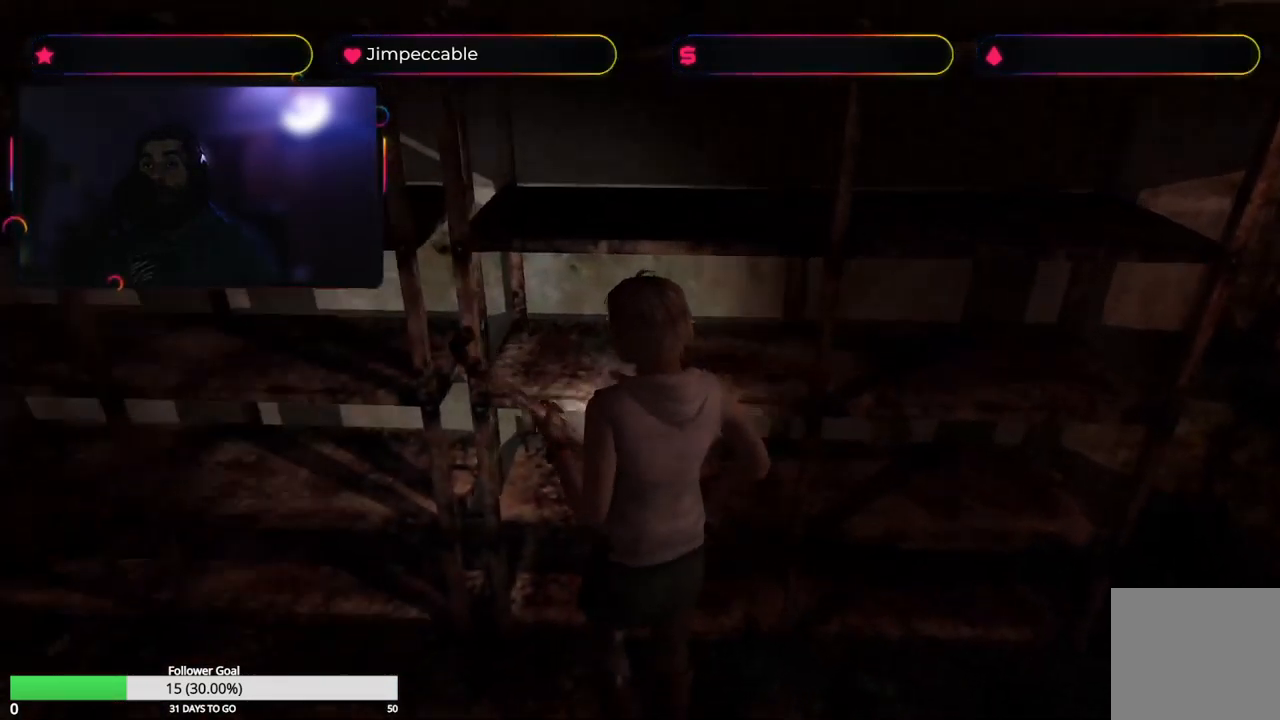
{"buttons": ["L2"], "left_stick": "up-left", "right_stick": "center", "events": [[150, "L2", "down"], [400, "left_stick", "up-left"]]}
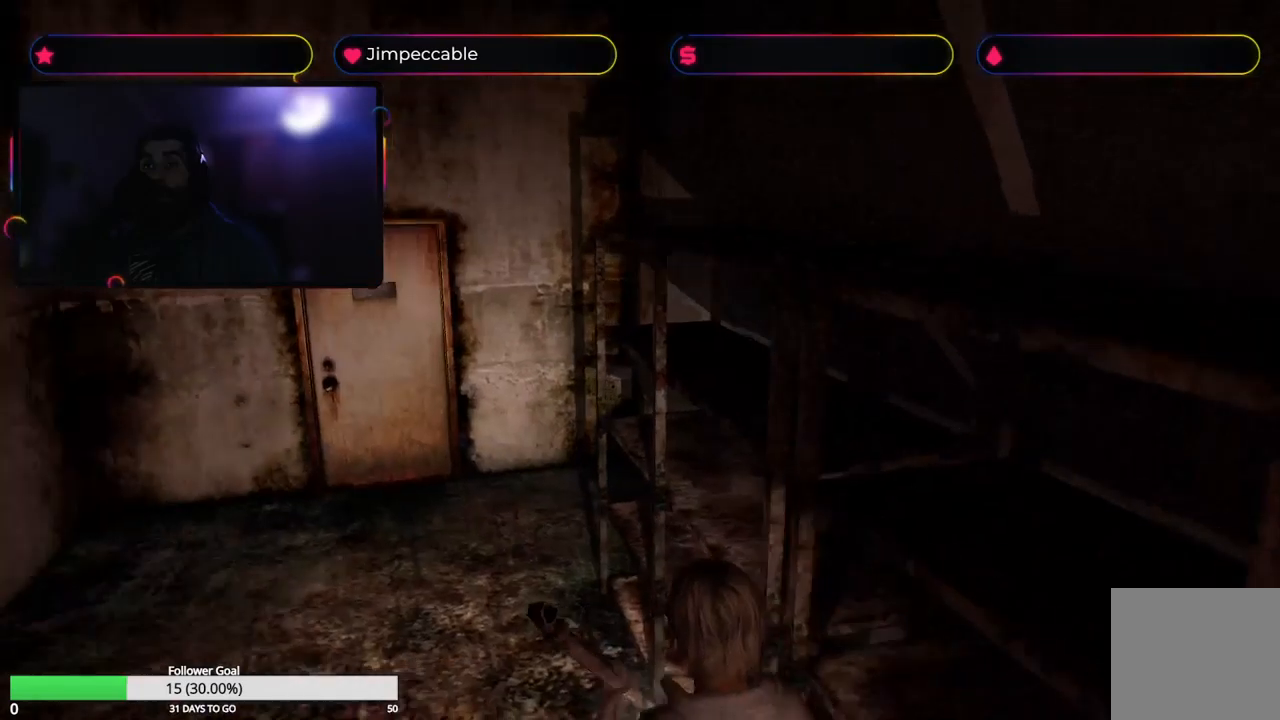
{"buttons": ["L2"], "left_stick": "up-left", "right_stick": "center", "events": []}